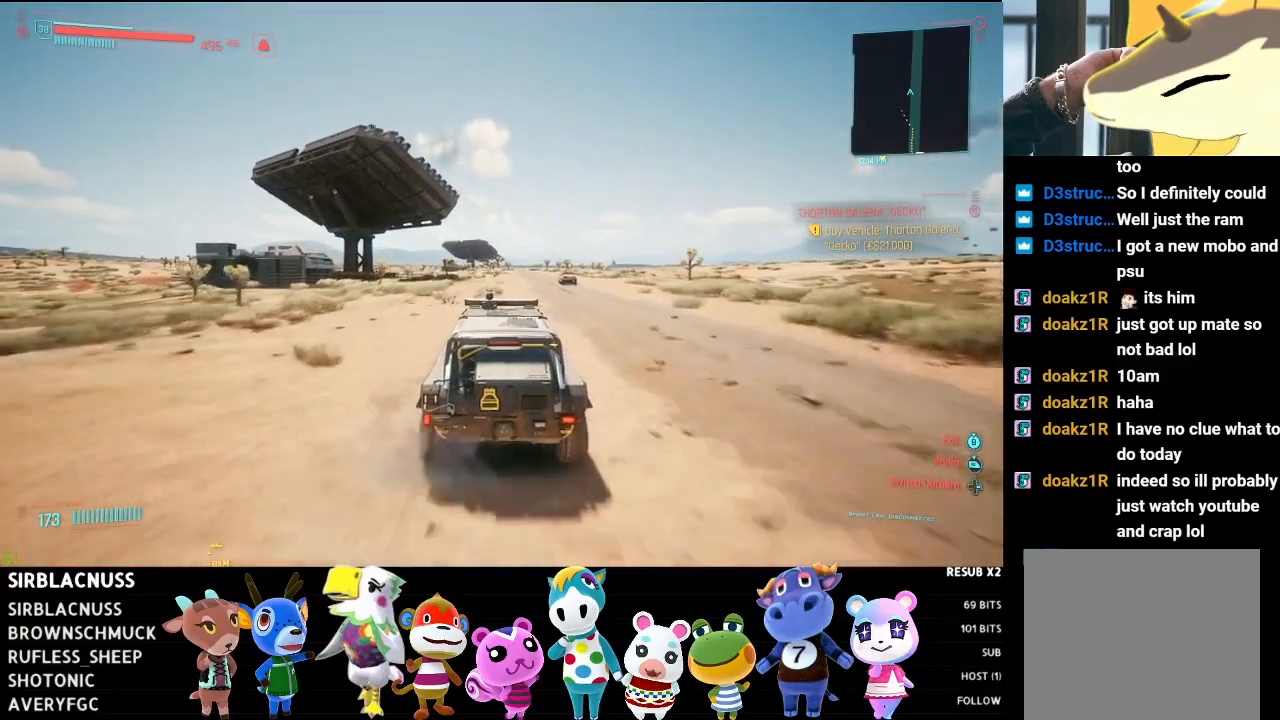
Gameplay with a controller (Xbox layout); each line is a JSON object with the inputs held at the frame after it. "events" lists button and stick changes between this image and that frame as [ms after this image, input, new state], when the widget could be followed in between.
{"buttons": ["R2"], "left_stick": "right", "right_stick": "center", "events": [[133, "left_stick", "center"], [350, "left_stick", "right"]]}
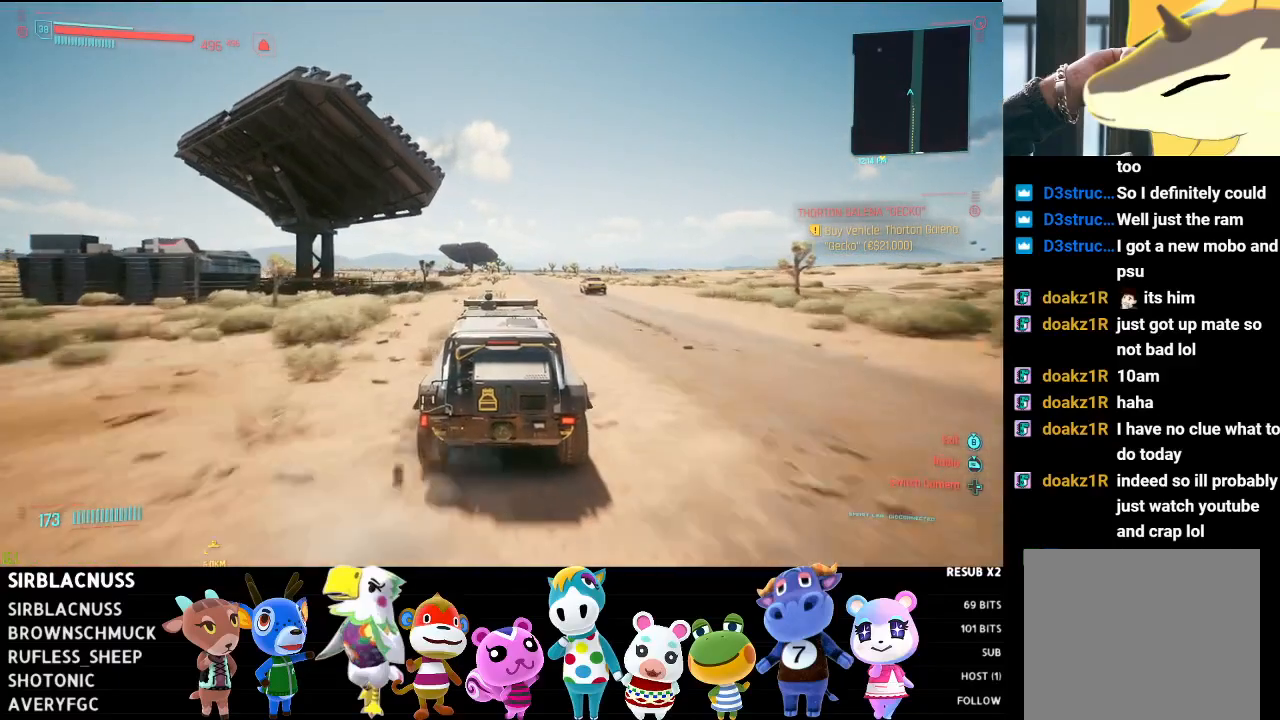
{"buttons": ["R2"], "left_stick": "center", "right_stick": "center", "events": [[50, "left_stick", "center"]]}
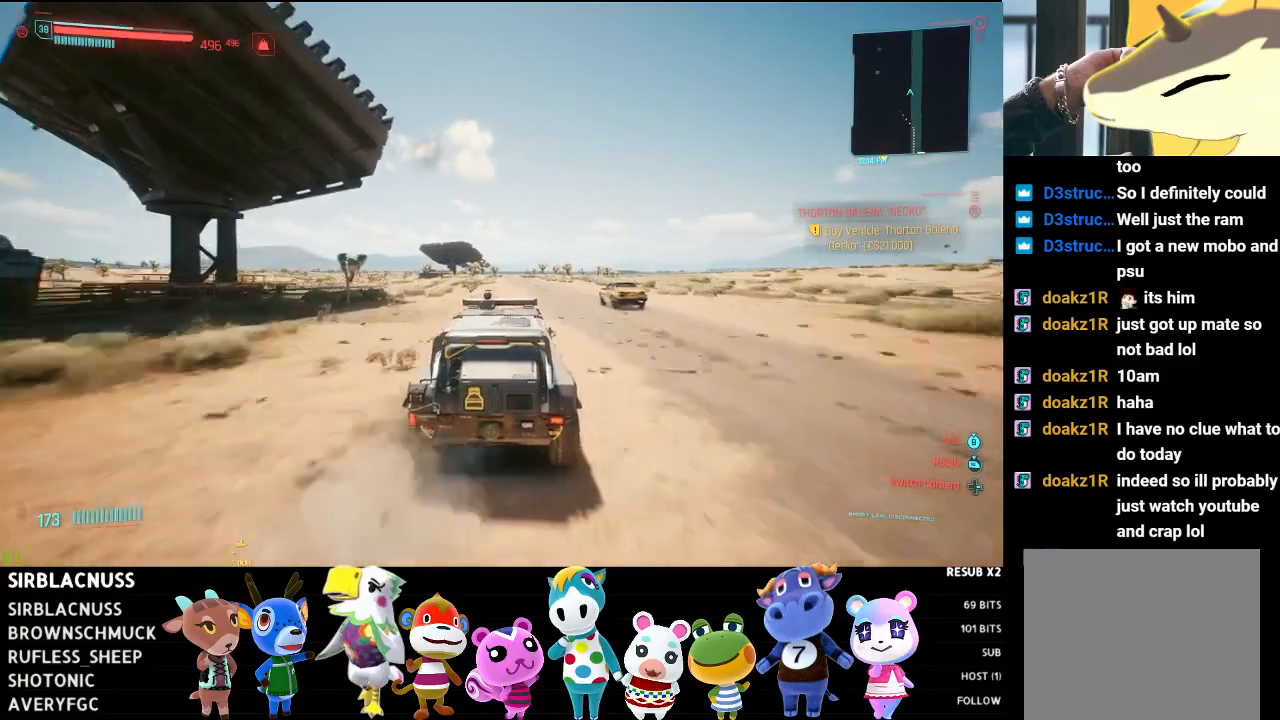
{"buttons": ["R2"], "left_stick": "center", "right_stick": "center", "events": []}
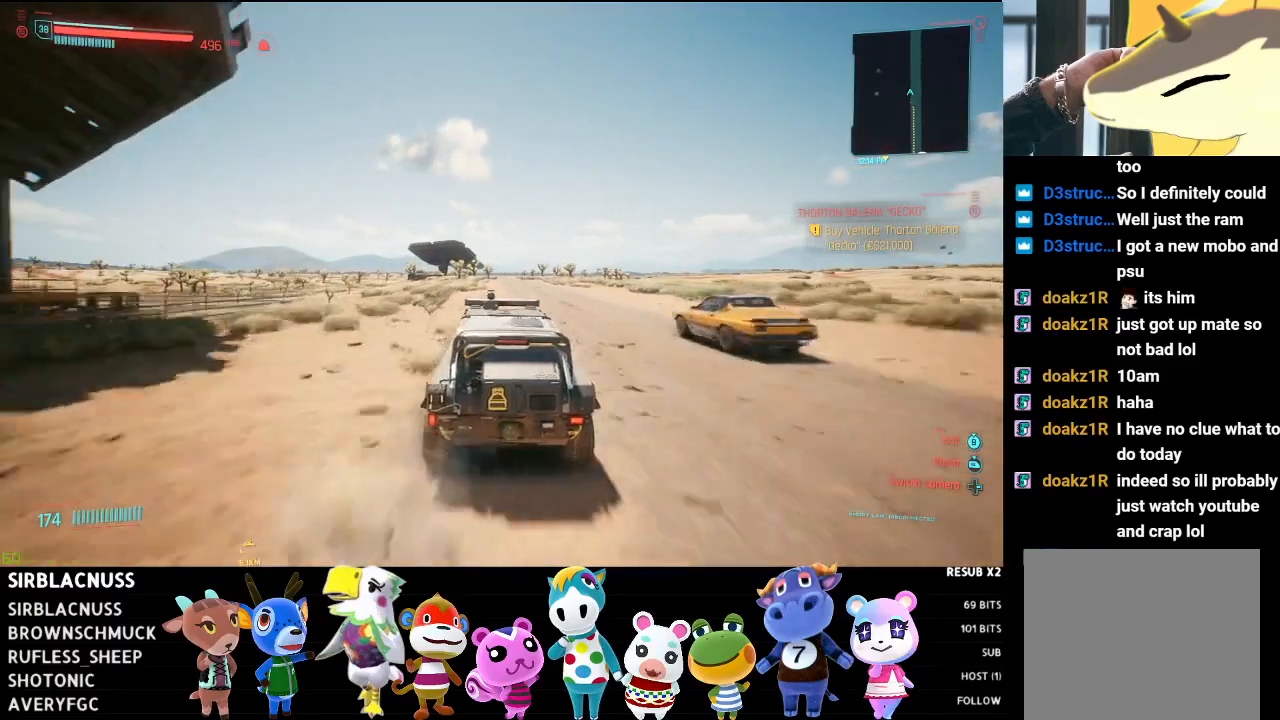
{"buttons": ["R2"], "left_stick": "center", "right_stick": "center", "events": [[50, "left_stick", "right"], [267, "left_stick", "center"]]}
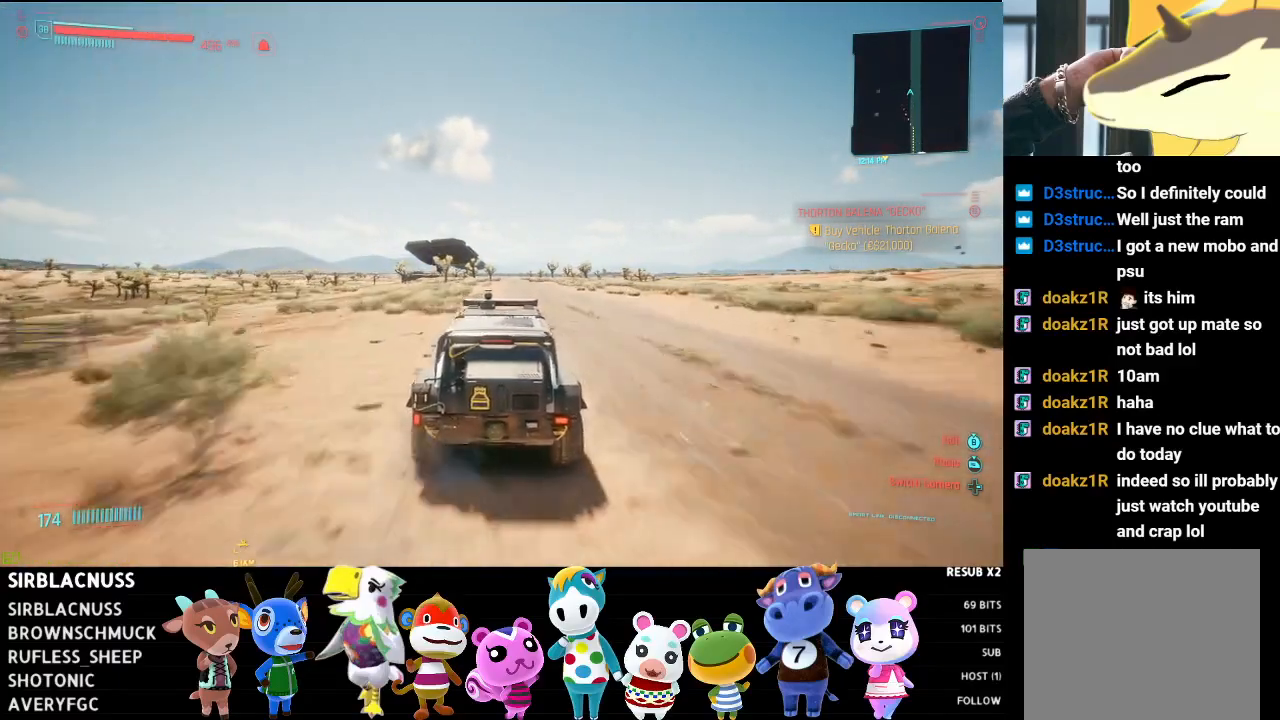
{"buttons": ["R2"], "left_stick": "center", "right_stick": "center", "events": []}
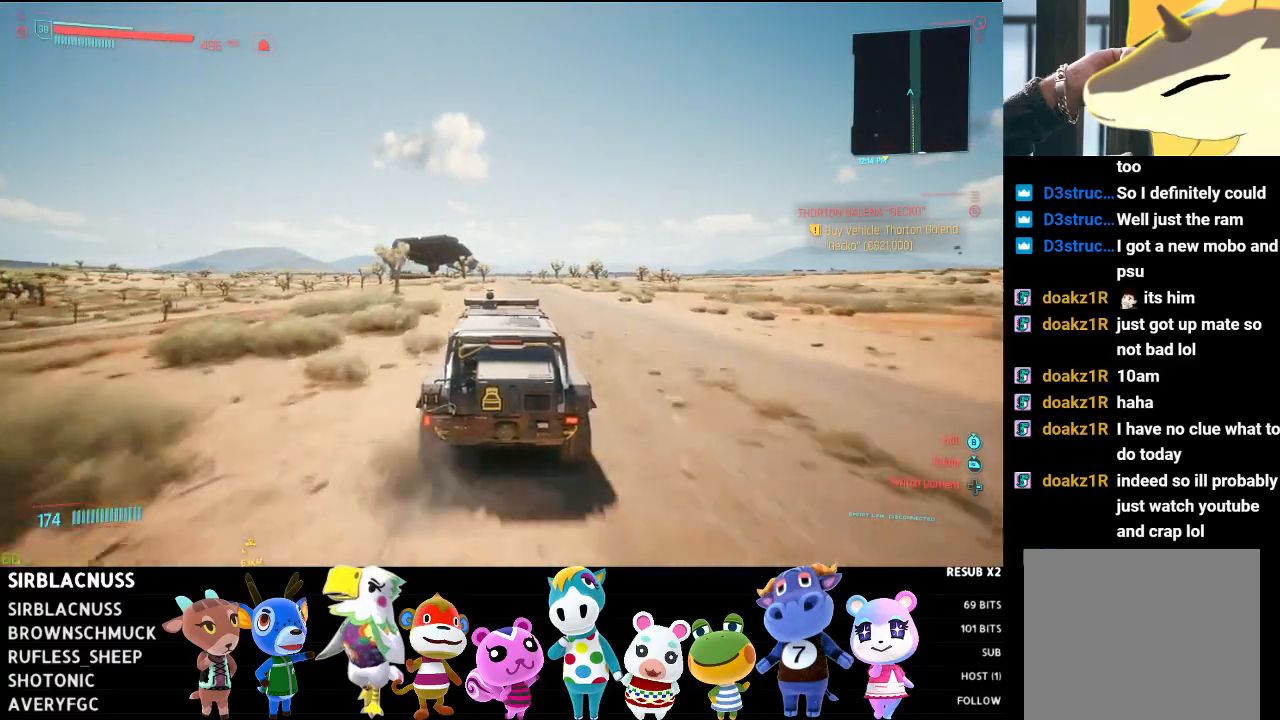
{"buttons": ["R2"], "left_stick": "center", "right_stick": "center", "events": []}
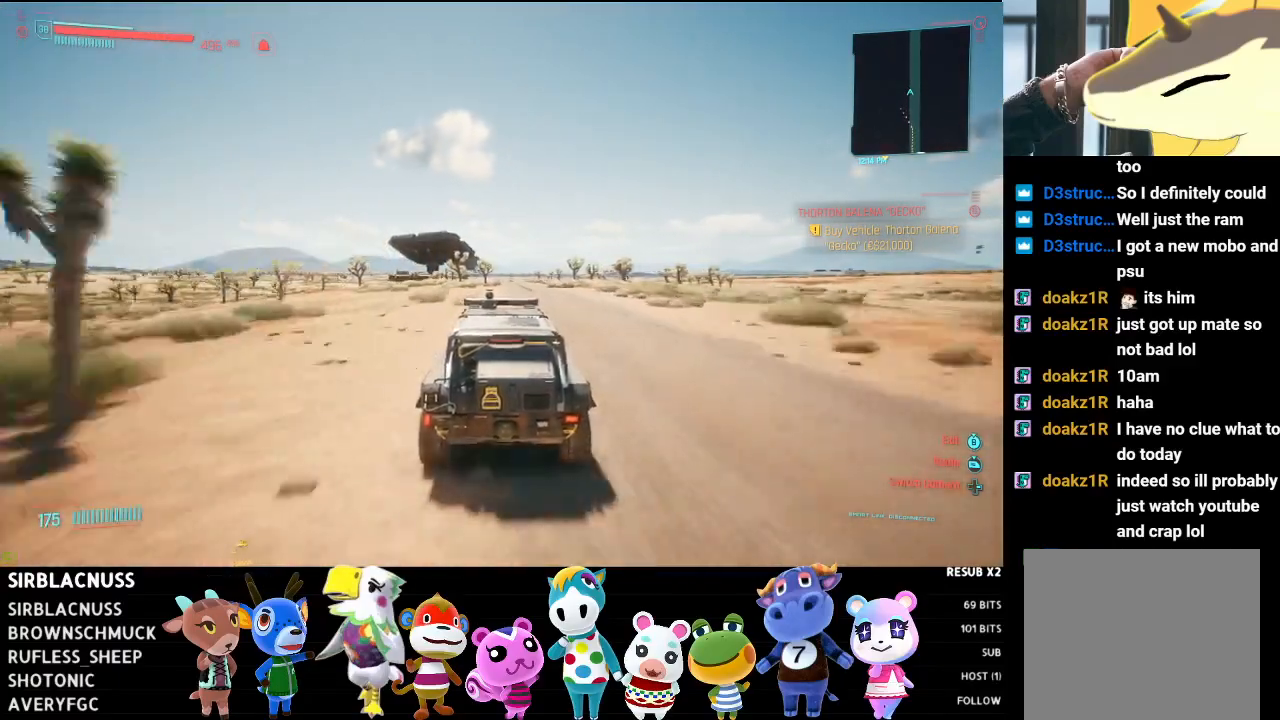
{"buttons": ["R2"], "left_stick": "right", "right_stick": "center", "events": [[283, "left_stick", "right"]]}
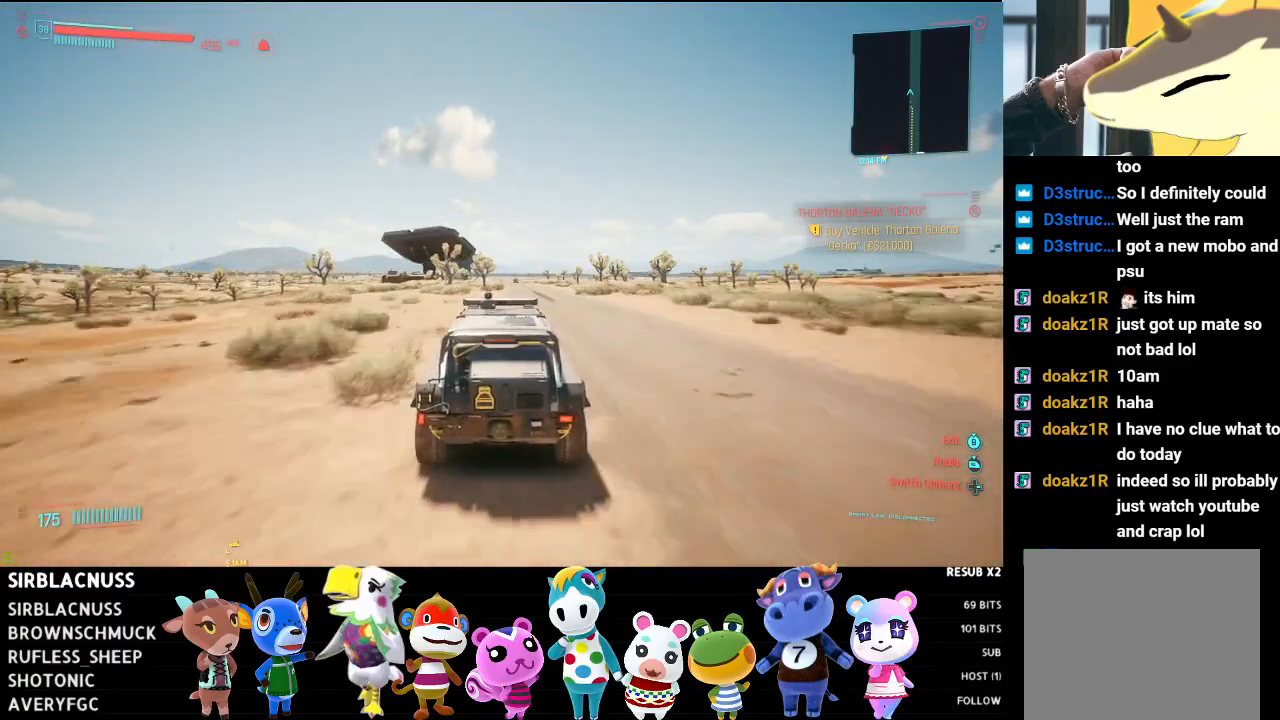
{"buttons": ["R2"], "left_stick": "center", "right_stick": "center", "events": [[17, "left_stick", "center"]]}
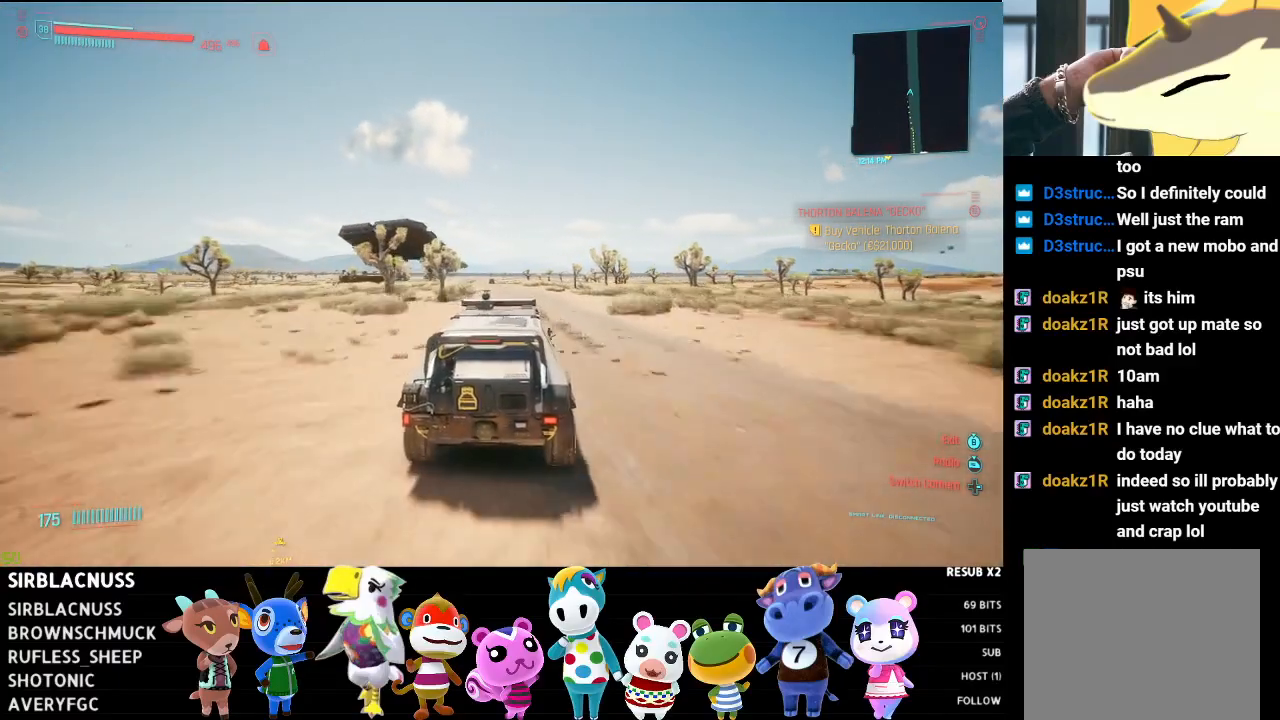
{"buttons": ["R2"], "left_stick": "center", "right_stick": "center", "events": []}
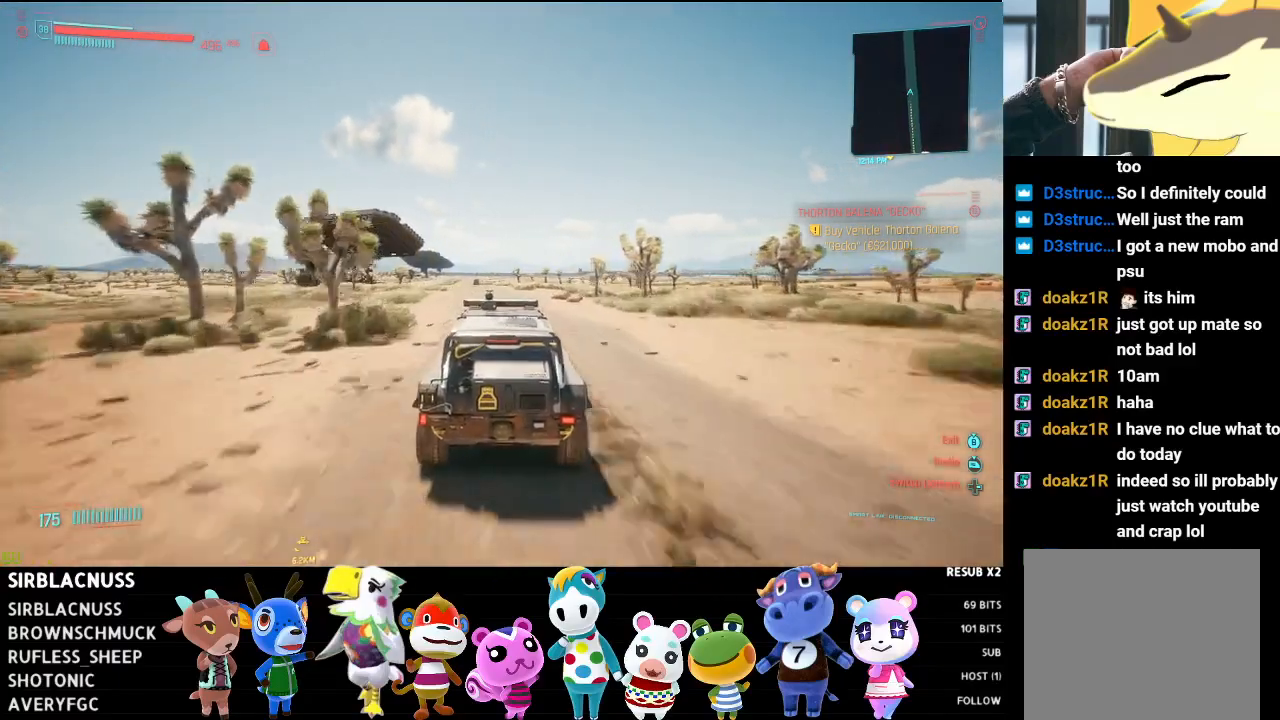
{"buttons": ["R2"], "left_stick": "up-left", "right_stick": "center", "events": [[67, "left_stick", "left"], [183, "left_stick", "center"], [417, "left_stick", "left"], [467, "left_stick", "up-left"]]}
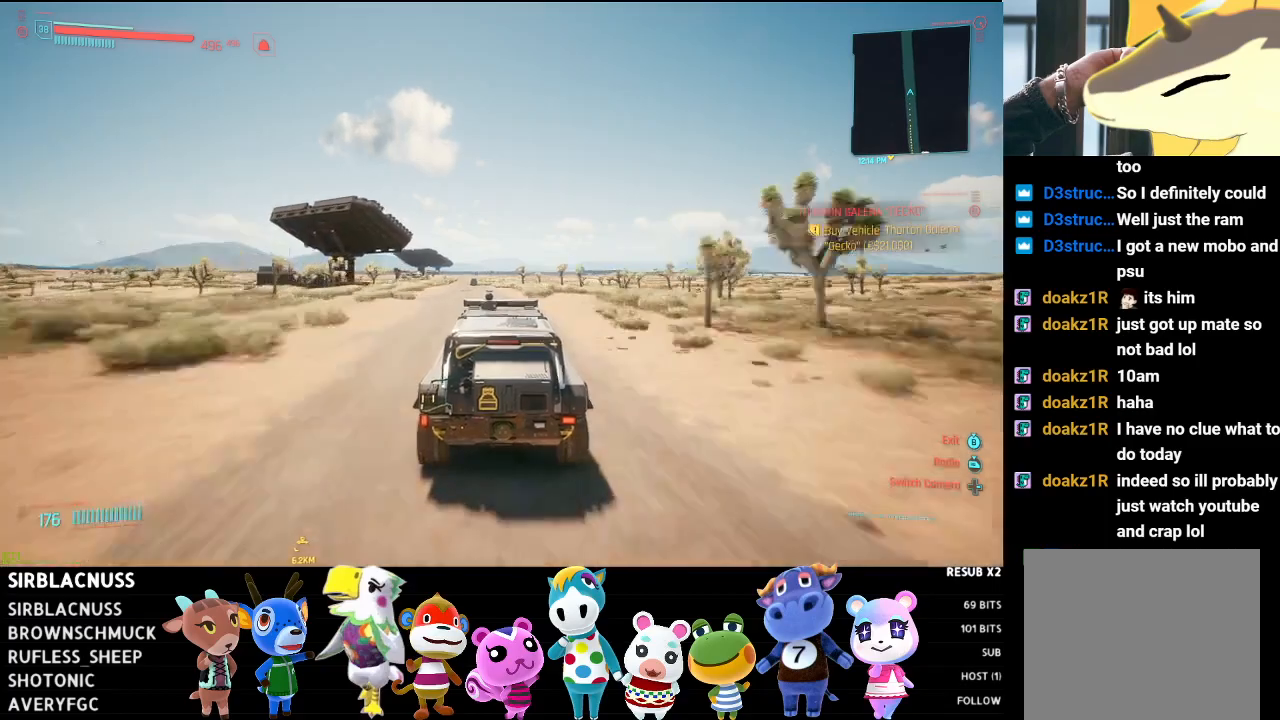
{"buttons": ["R2"], "left_stick": "up-left", "right_stick": "center", "events": [[83, "left_stick", "center"], [217, "left_stick", "left"], [317, "left_stick", "up-left"]]}
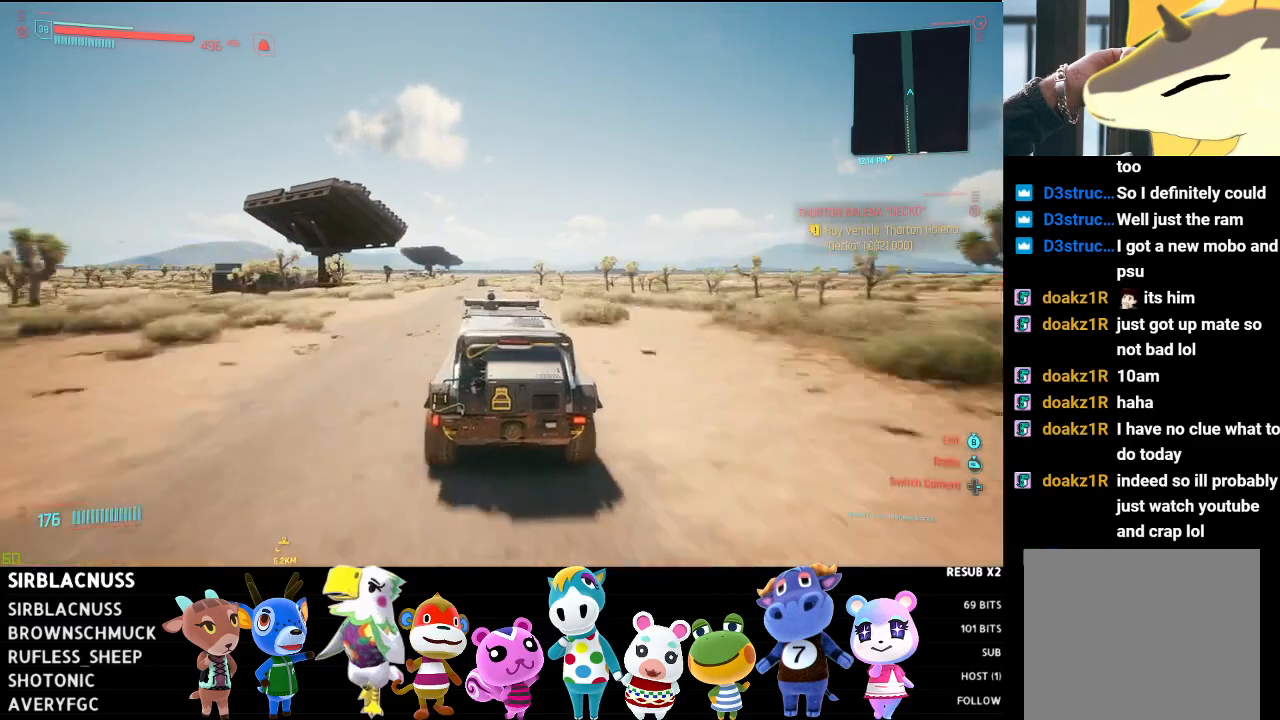
{"buttons": ["R2"], "left_stick": "center", "right_stick": "center", "events": [[50, "left_stick", "center"]]}
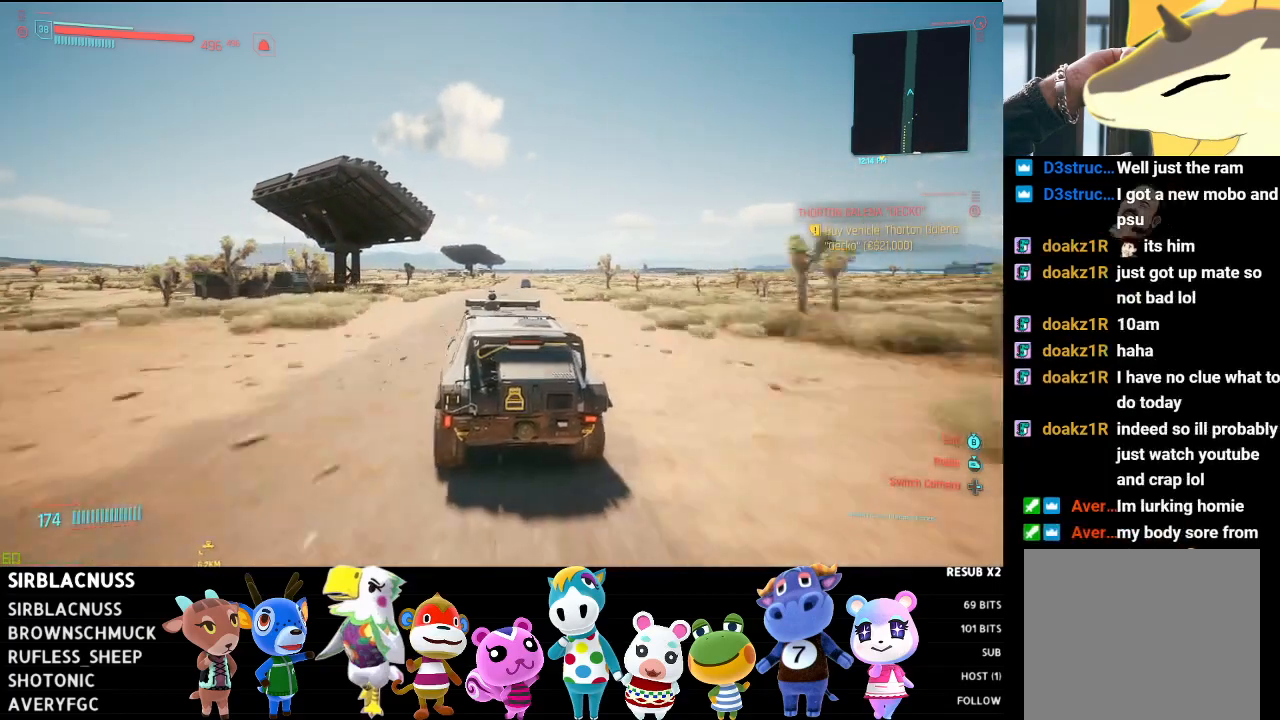
{"buttons": ["R2"], "left_stick": "center", "right_stick": "center", "events": [[83, "left_stick", "right"], [317, "left_stick", "center"]]}
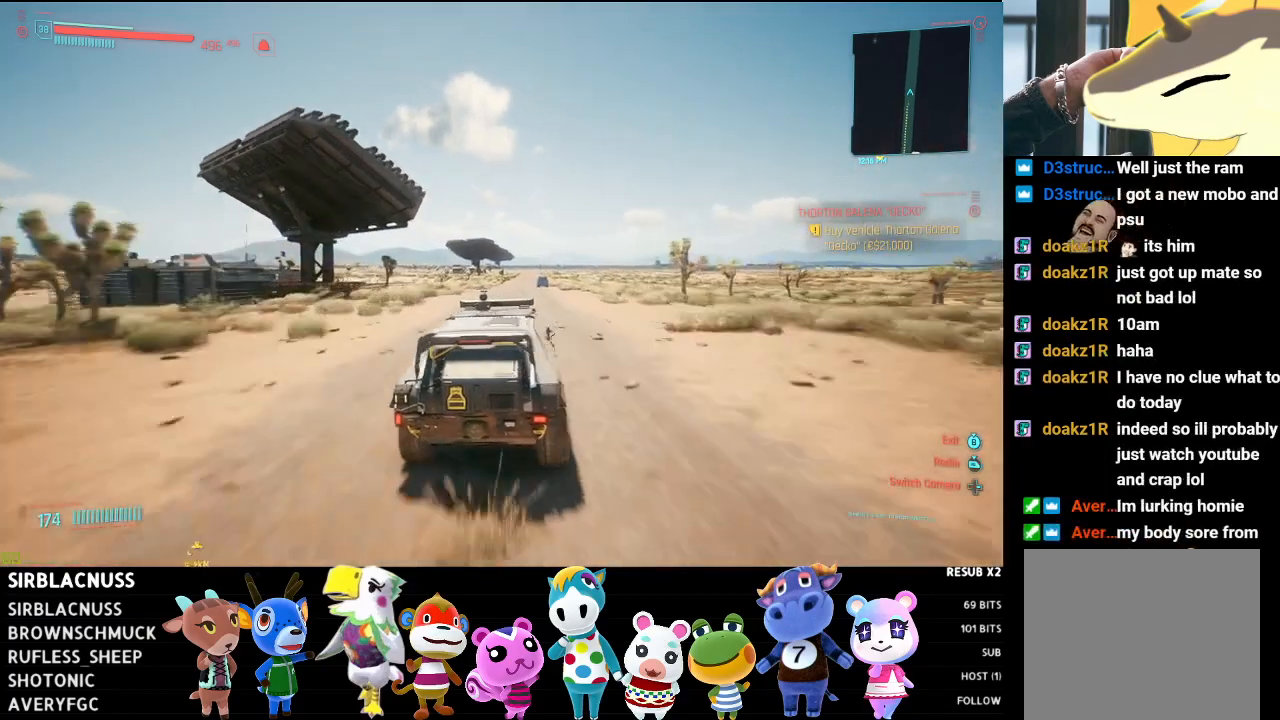
{"buttons": ["R2"], "left_stick": "center", "right_stick": "center", "events": []}
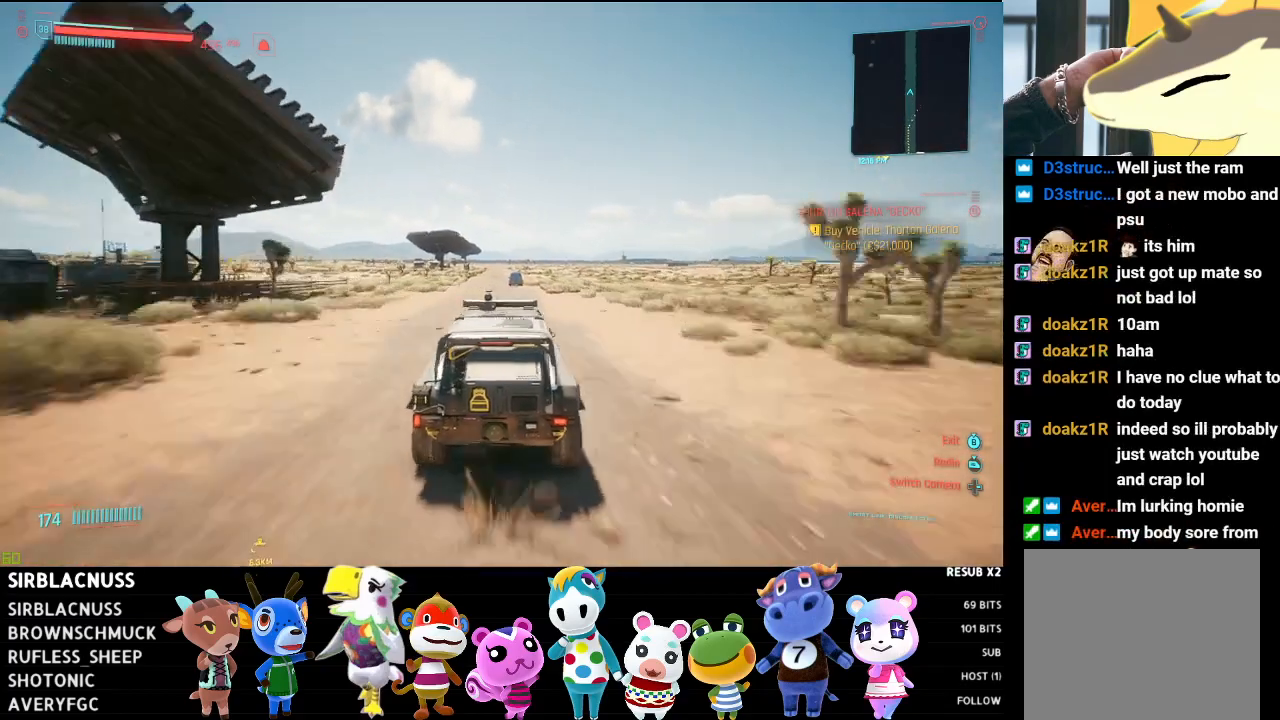
{"buttons": ["R2"], "left_stick": "center", "right_stick": "center", "events": []}
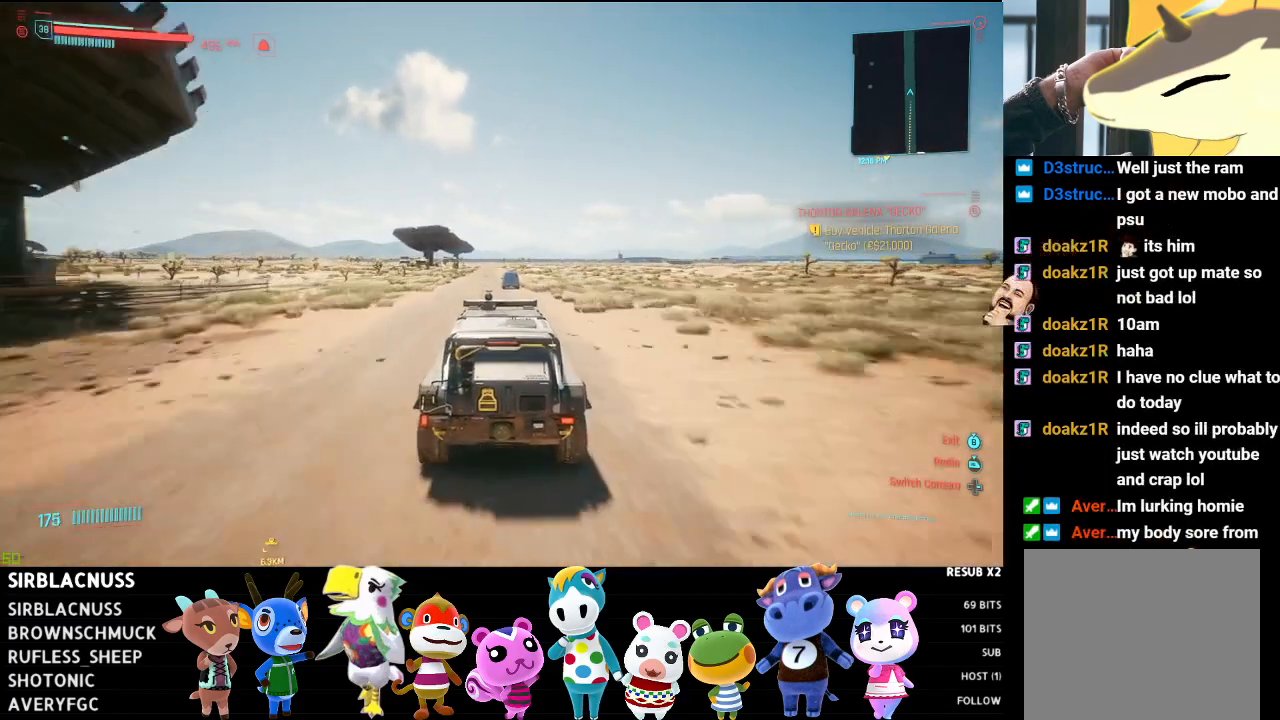
{"buttons": ["R2"], "left_stick": "center", "right_stick": "center", "events": []}
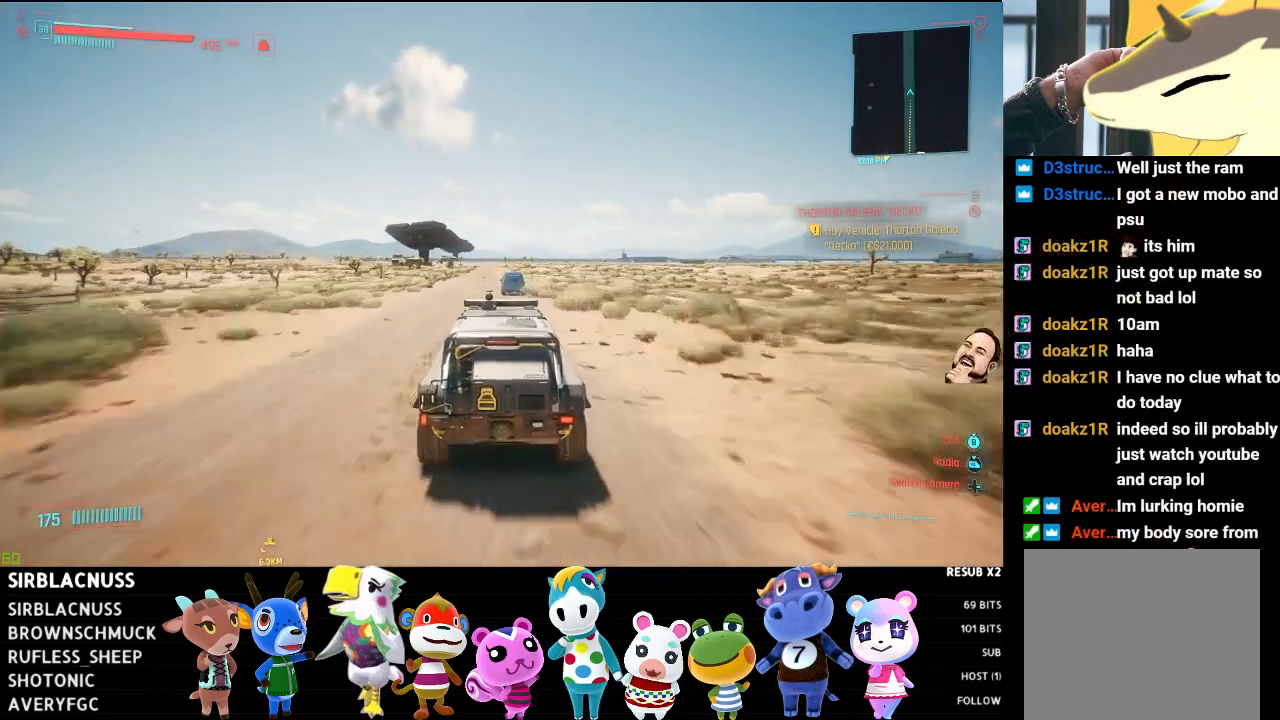
{"buttons": ["R2"], "left_stick": "center", "right_stick": "center", "events": []}
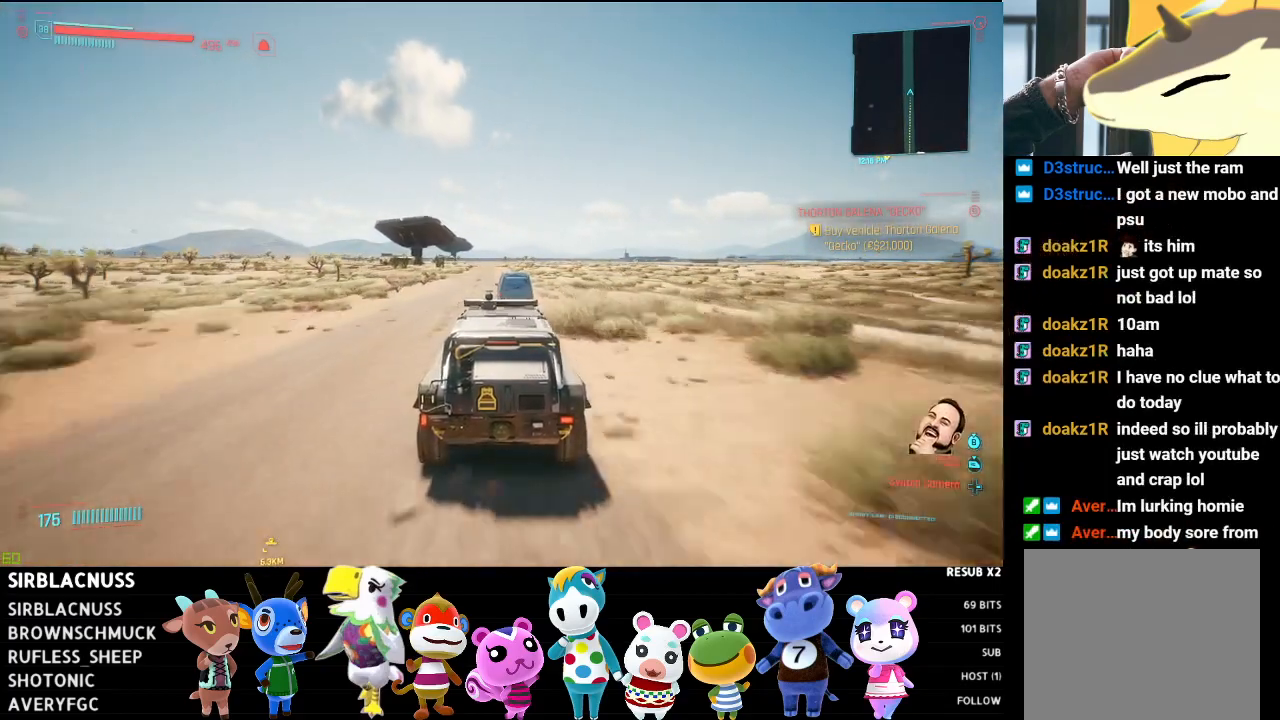
{"buttons": ["R2"], "left_stick": "left", "right_stick": "center", "events": [[483, "left_stick", "left"]]}
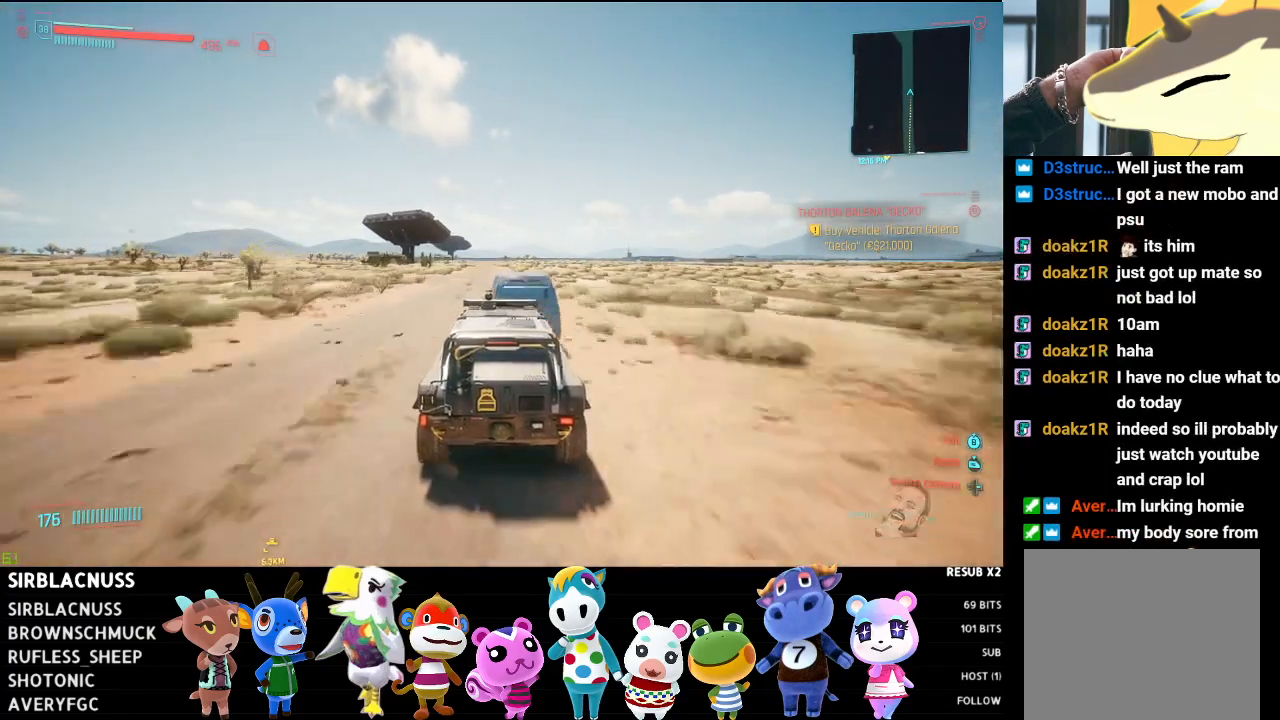
{"buttons": ["R2"], "left_stick": "center", "right_stick": "center", "events": [[200, "left_stick", "center"]]}
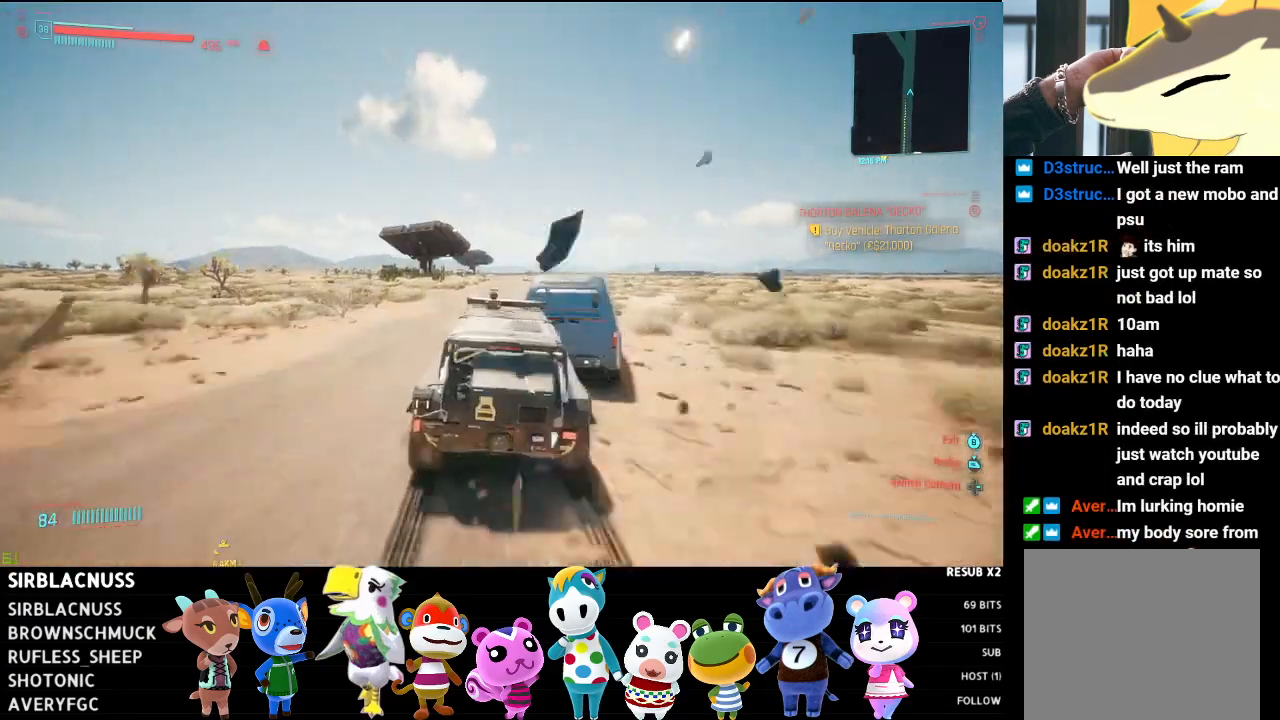
{"buttons": ["R2"], "left_stick": "center", "right_stick": "center", "events": []}
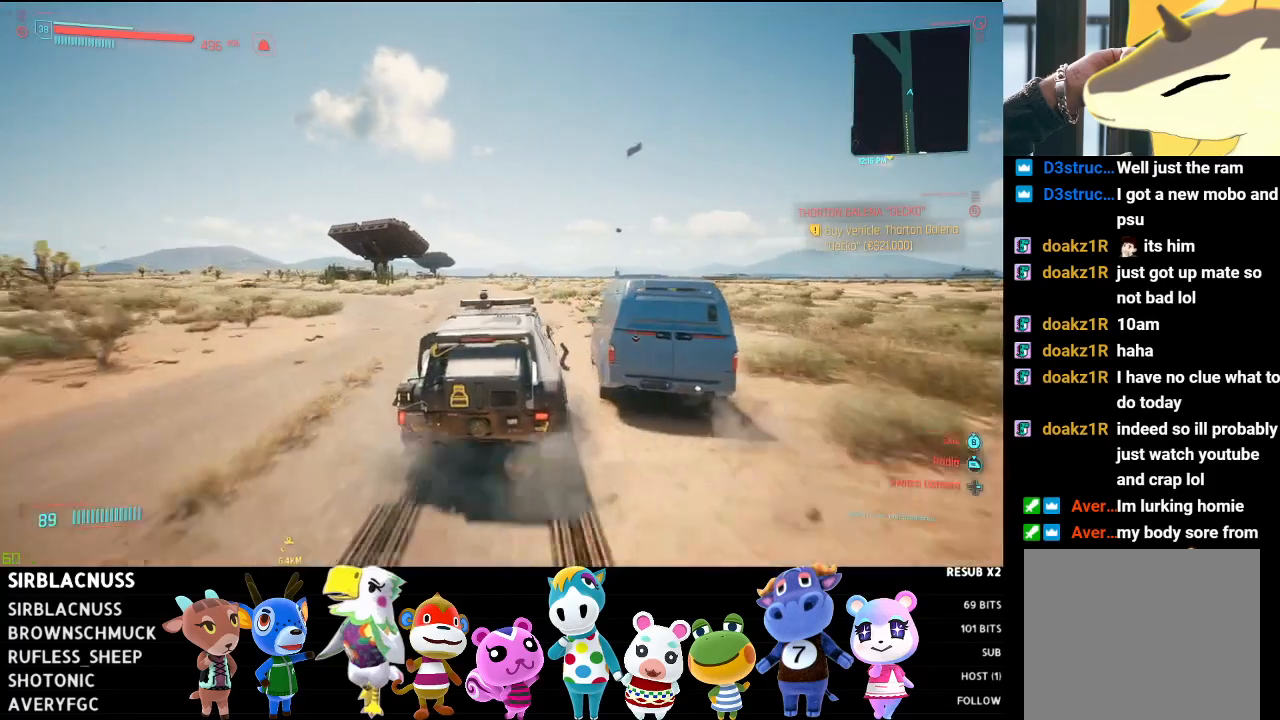
{"buttons": ["R2"], "left_stick": "center", "right_stick": "center", "events": [[183, "left_stick", "left"], [400, "left_stick", "center"]]}
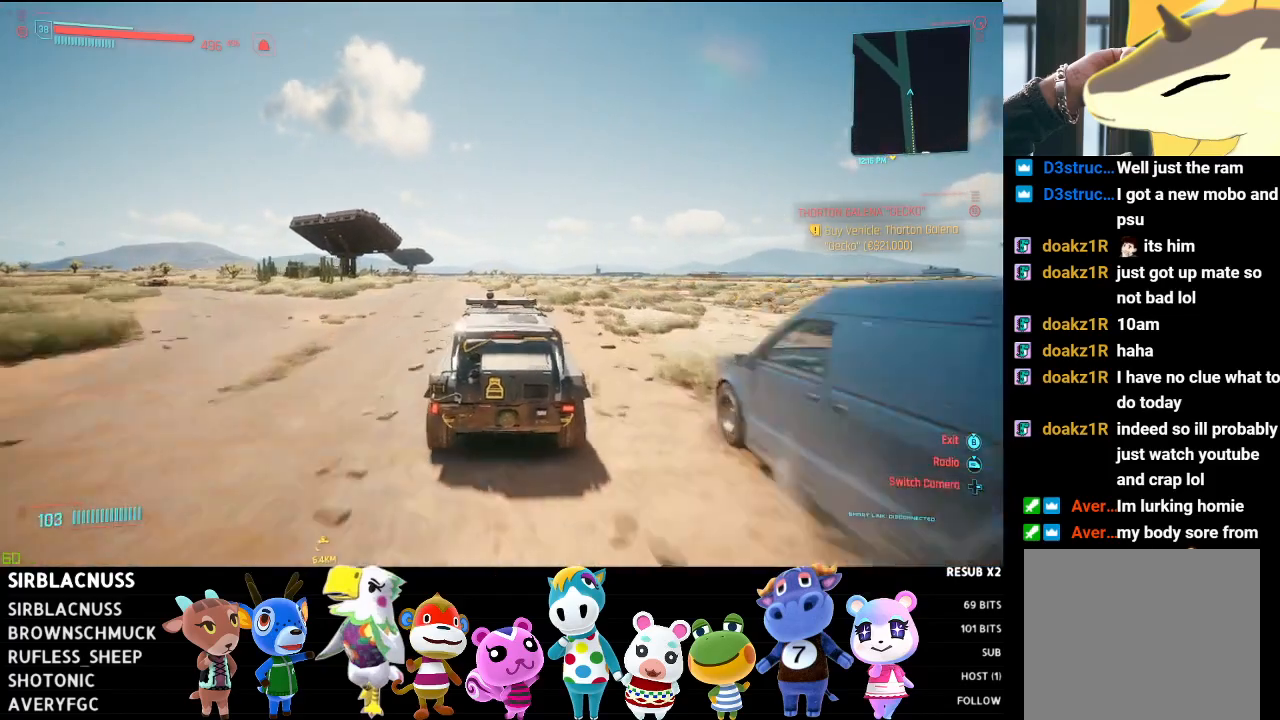
{"buttons": ["R2"], "left_stick": "center", "right_stick": "center", "events": [[233, "left_stick", "left"], [433, "left_stick", "center"]]}
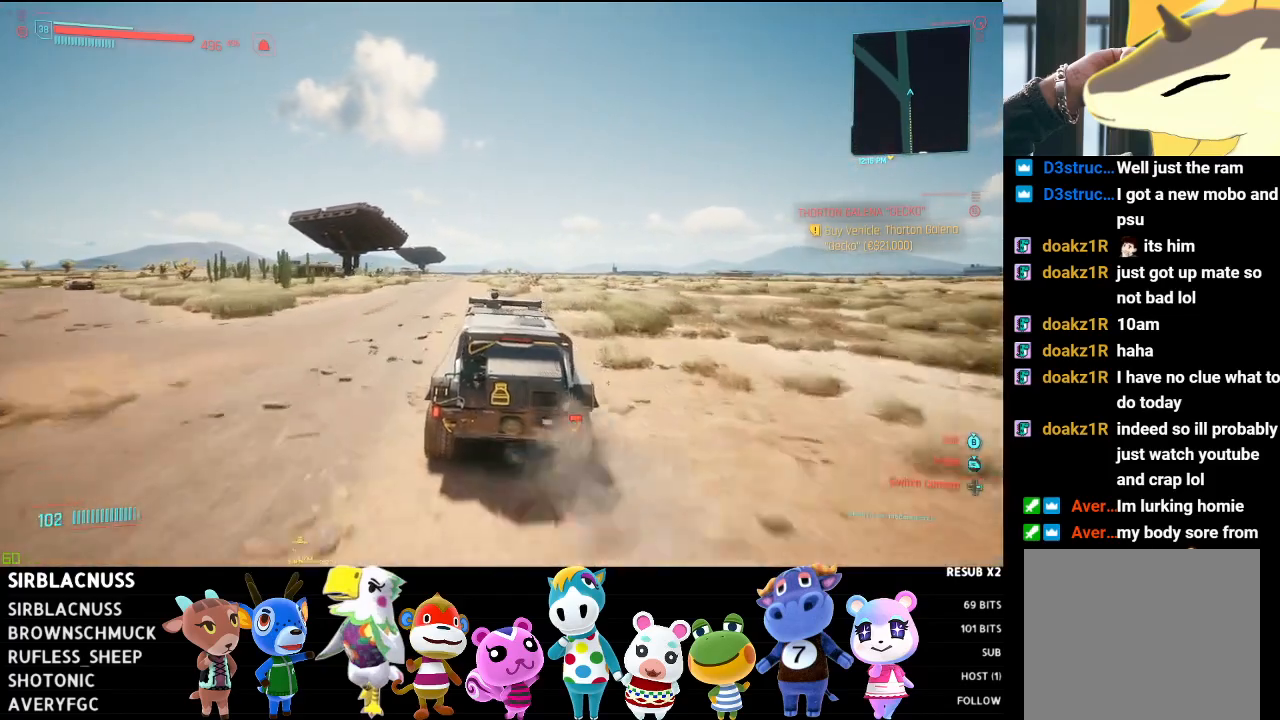
{"buttons": ["R2"], "left_stick": "center", "right_stick": "center", "events": [[267, "left_stick", "left"], [467, "left_stick", "center"]]}
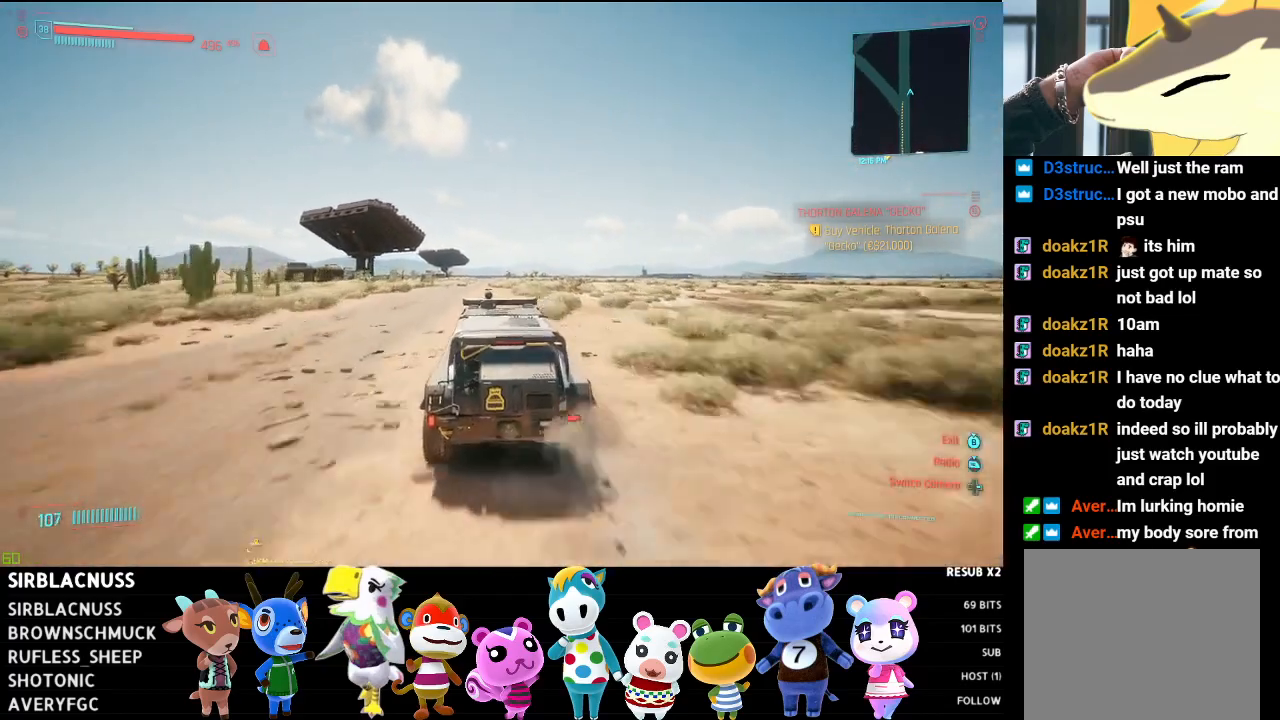
{"buttons": [], "left_stick": "up", "right_stick": "down-left", "events": [[33, "right_stick", "down-left"], [150, "R2", "up"], [450, "left_stick", "up"]]}
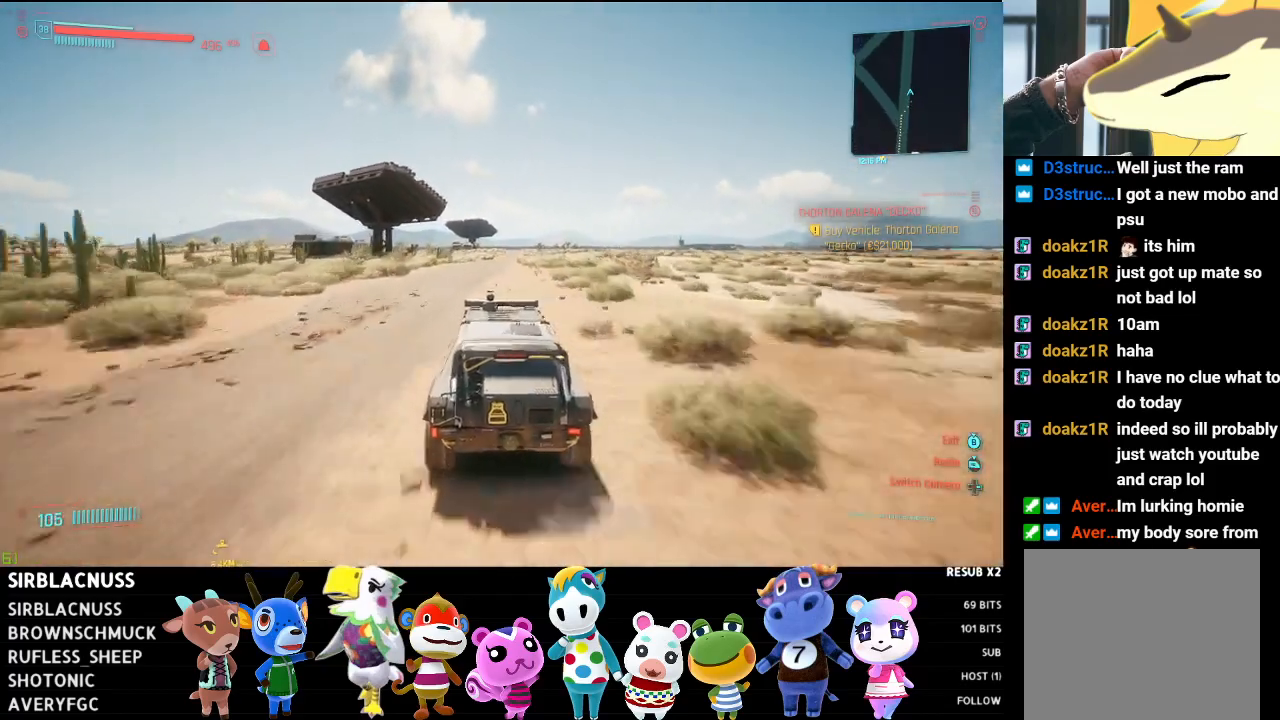
{"buttons": ["R2"], "left_stick": "up", "right_stick": "down-left", "events": [[100, "R2", "down"]]}
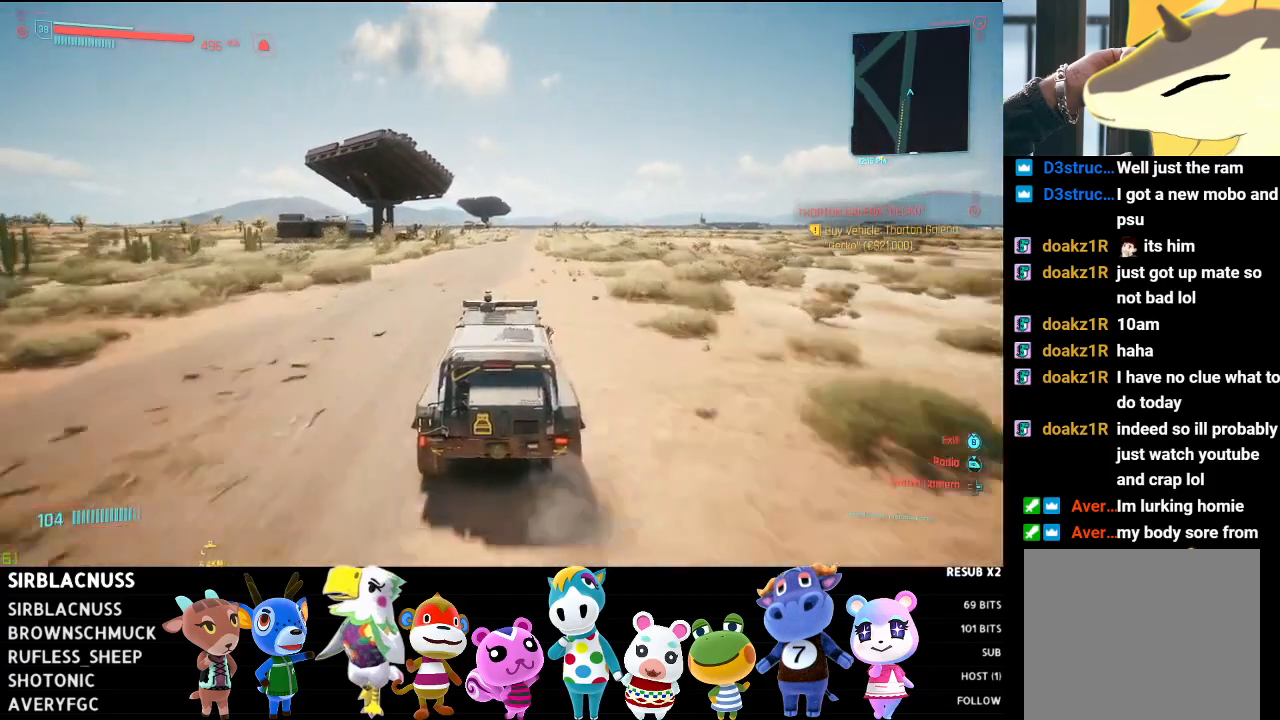
{"buttons": ["R2"], "left_stick": "up", "right_stick": "down-left", "events": []}
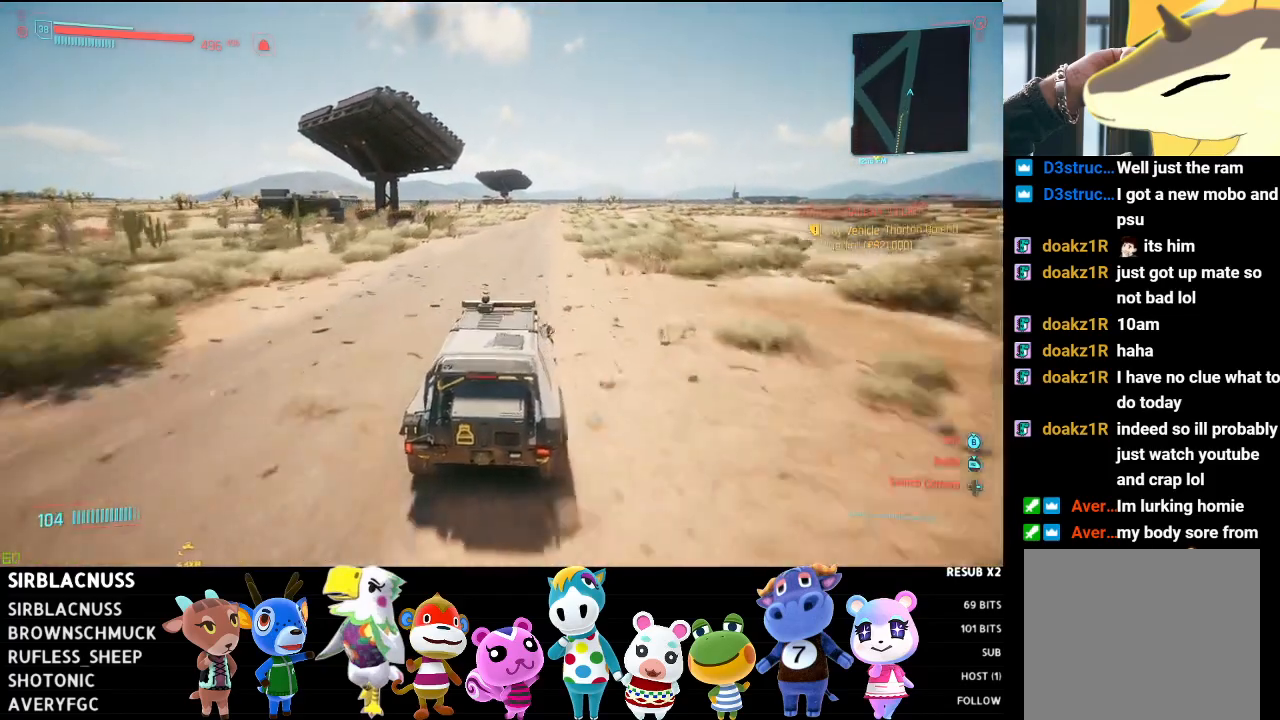
{"buttons": ["R2"], "left_stick": "up", "right_stick": "down-left", "events": []}
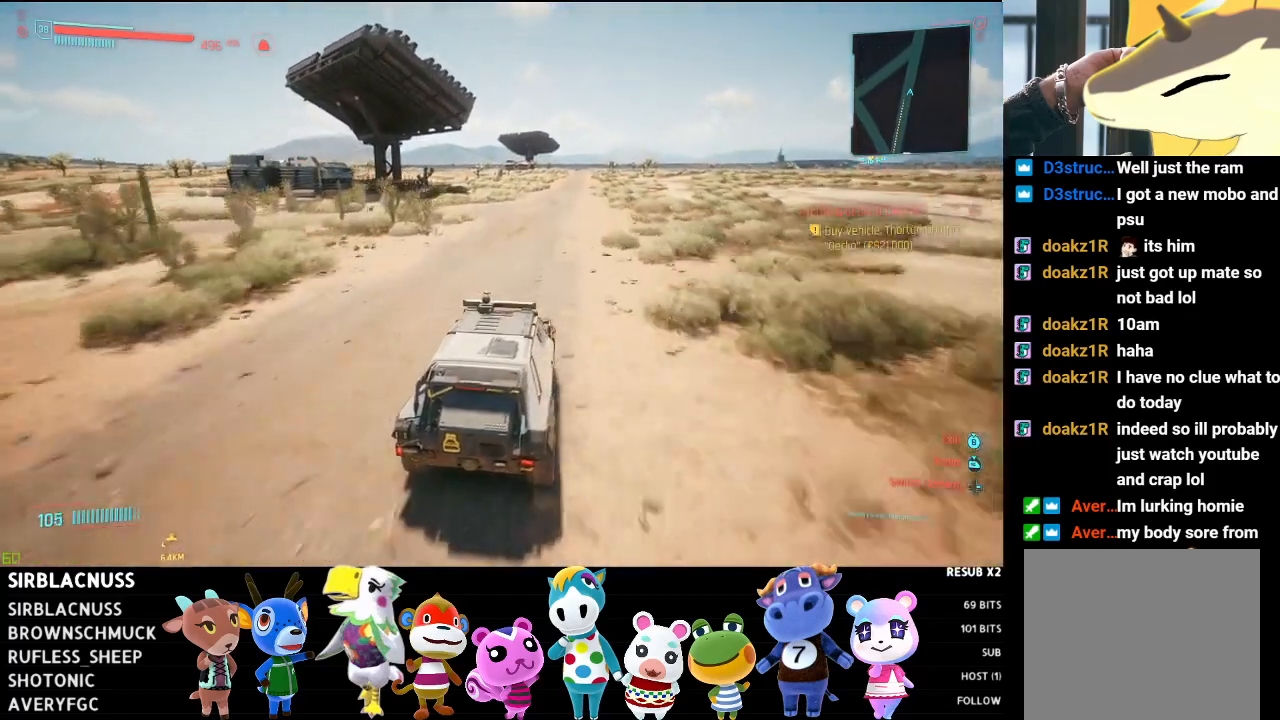
{"buttons": [], "left_stick": "up", "right_stick": "down-left", "events": [[217, "R2", "up"]]}
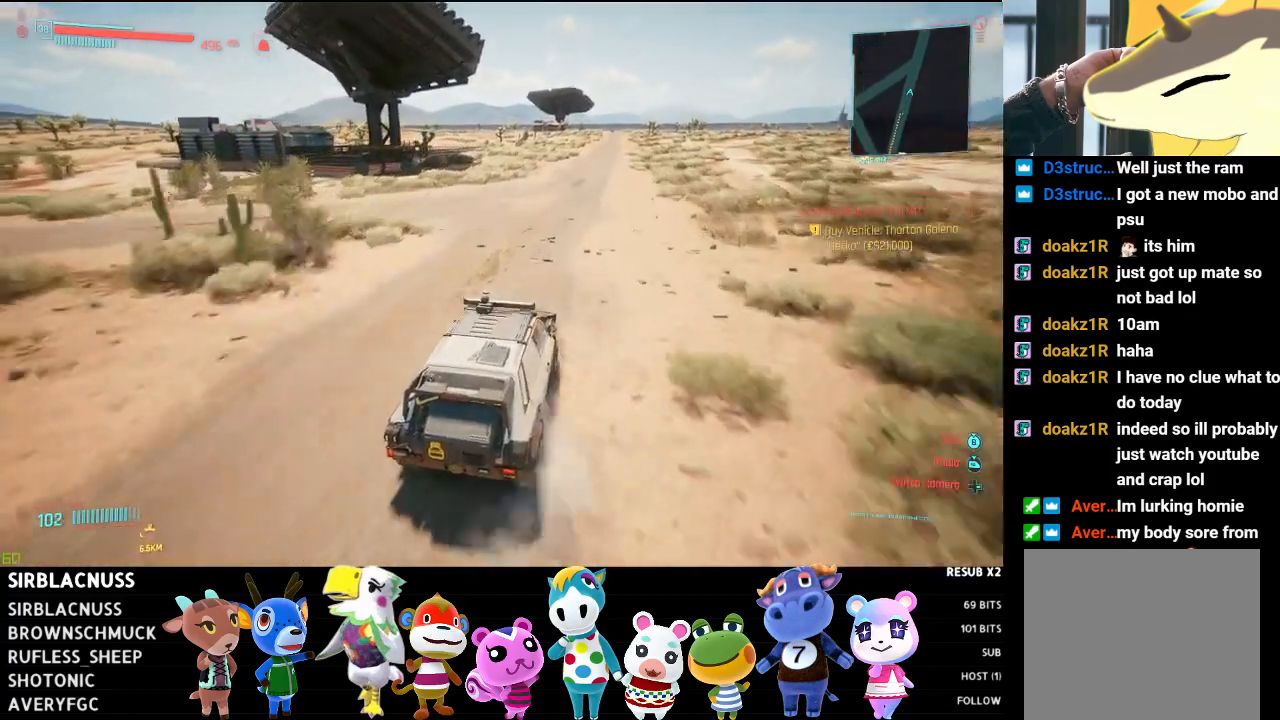
{"buttons": ["L2"], "left_stick": "up", "right_stick": "down-left", "events": [[150, "L2", "down"]]}
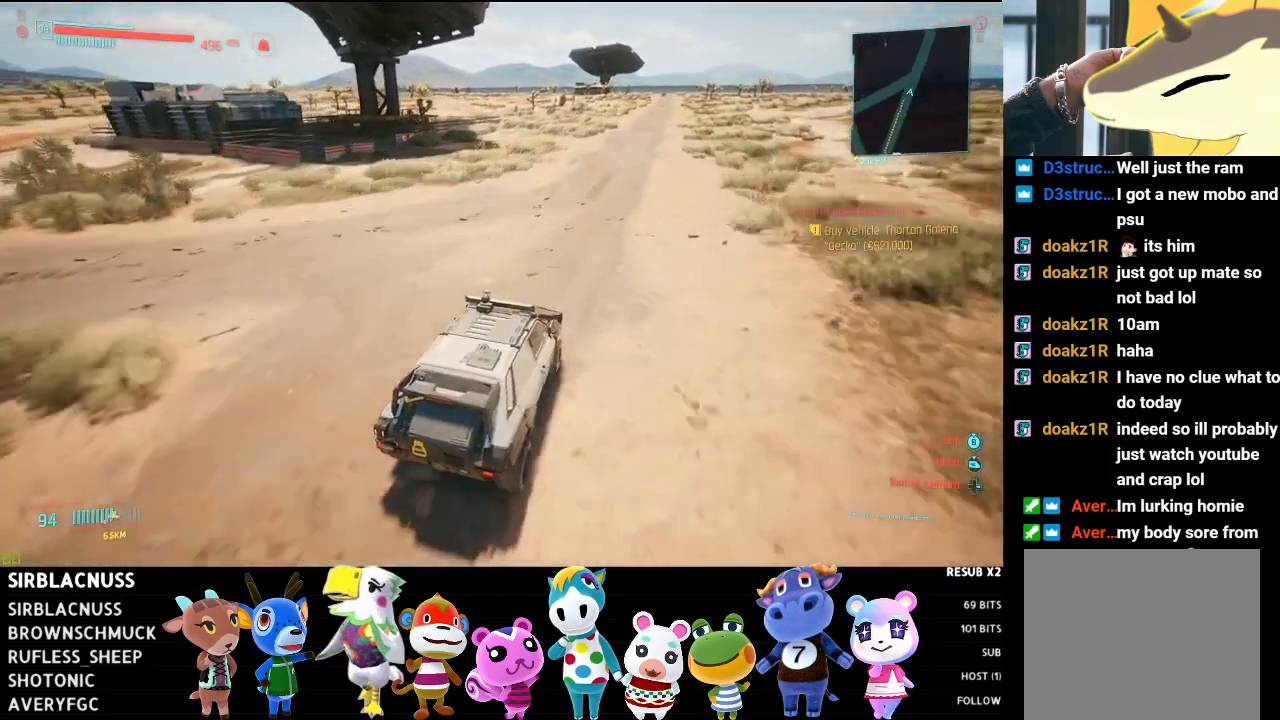
{"buttons": ["L2"], "left_stick": "up", "right_stick": "left", "events": [[400, "right_stick", "left"]]}
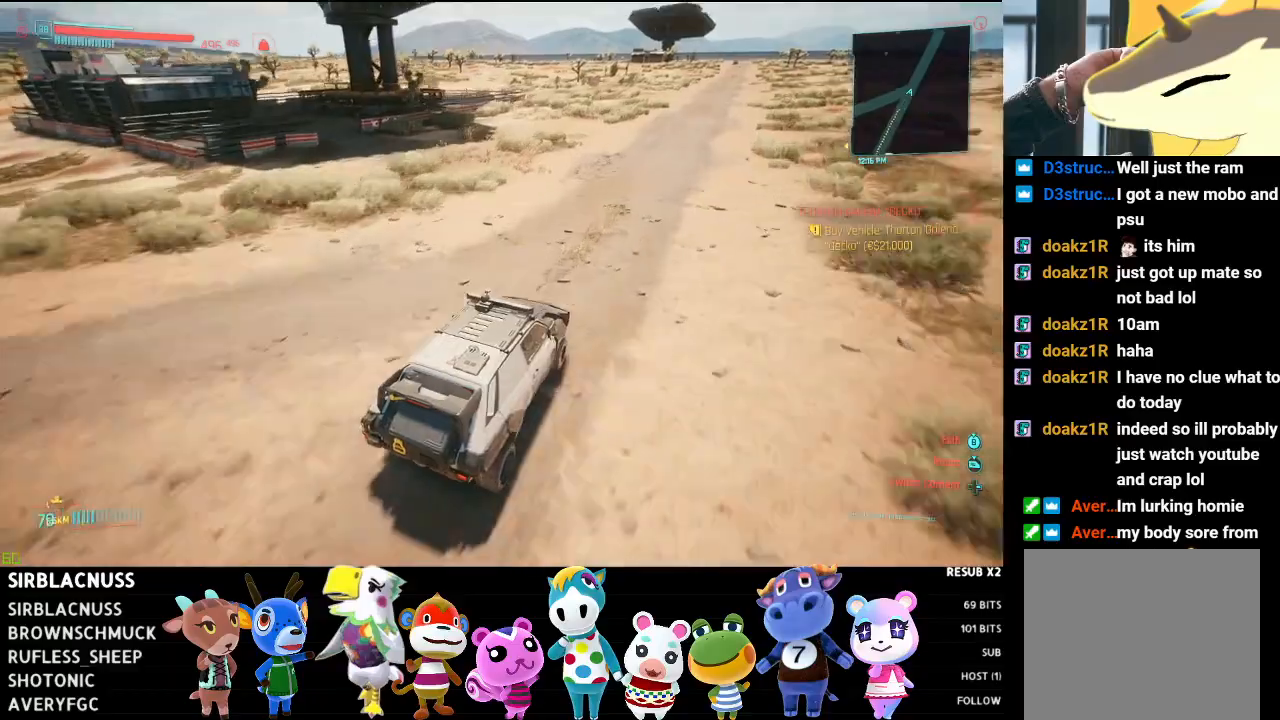
{"buttons": ["L2"], "left_stick": "up", "right_stick": "left", "events": []}